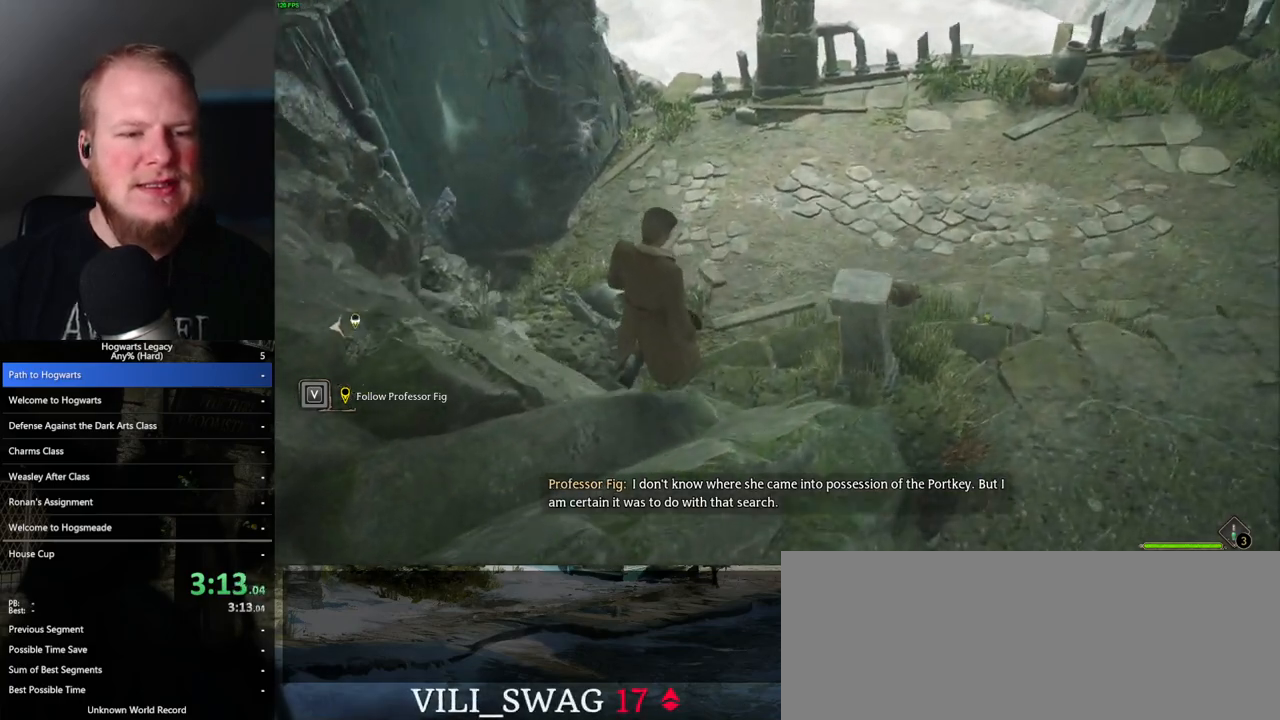
Gameplay with keyboard and mouse; each line is a JSON object with the keys and mouse buttons held at the frame after it. "events" lists presses ("down") and releases ("up") of ".", "/", "0", "1", "2", "3", "4", "5", "6", "7", "8", "9", "a", "alt_l", "alt_r", "b", "backslash", "backspace", "c", "caps_lock", "comma", "ctrl_l", "ctrl_r", "d", "e", "equals", "escape", "f", "f1", "f10", "f11", "f12", "f2", "f3", "f4", "f5", "f6", "f7", "f8", "f9", "g", "h", "i", "j", "k", "l", "lbracket", "m", "minus", "n", "o", "p", "q", "quote", "r", "rbracket", "return", "s", "semicolon", "shift_l", "shift_r", "space", "super", "t", "tab", "tilde", "u", "v", "w", "x", "y", "z", "mouse_left", "mouse_wheel", "mouse_right", "mouse_mb4" and "mouse_mb5" between this image and that frame as [ms after this image, input, new state], when the widget could be followed in between. "mouse_left", "mouse_wheel", "mouse_right", "mouse_mb4", "mouse_mb5" = the "left", "wheel", "right", "mb4", "mb5" buttons of the "mouse" list. No other keys are recorded. "wheel" means that the mouse wheel is clicked or scrolled. Mouse movement is not recorded.
{"keys": ["d", "w"], "mouse": [], "events": []}
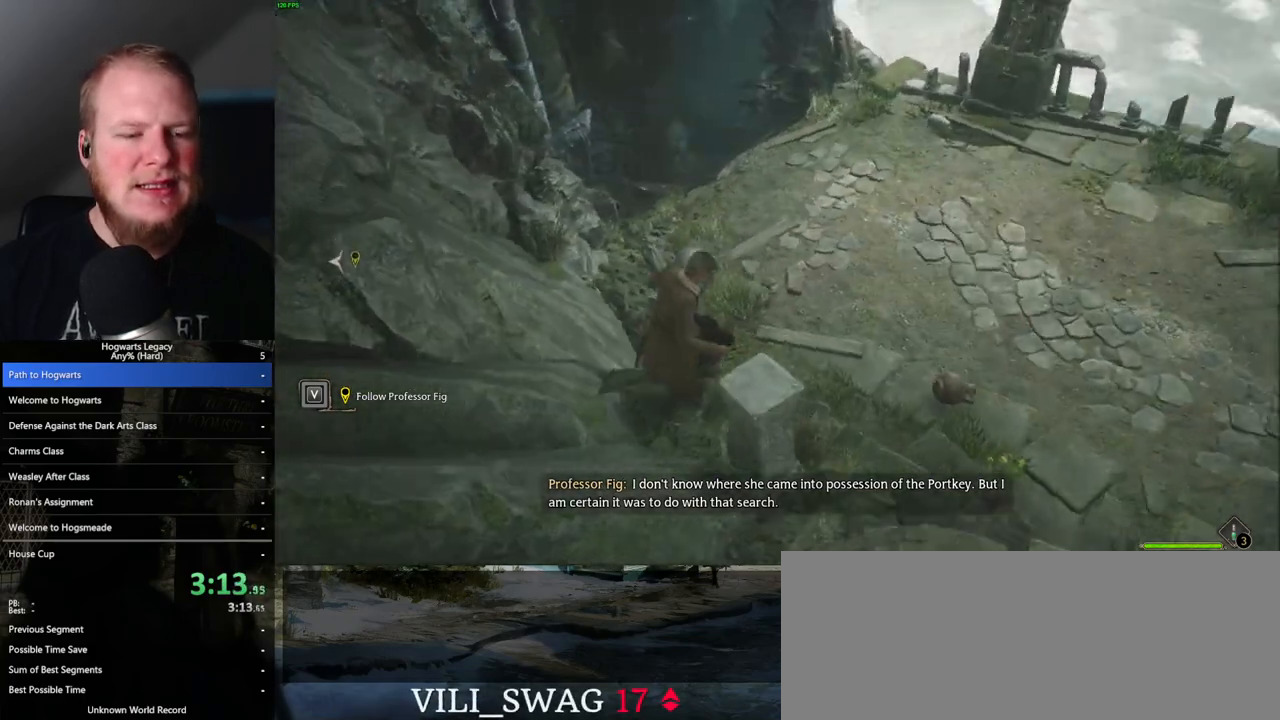
{"keys": ["w"], "mouse": [], "events": [[467, "d", "up"]]}
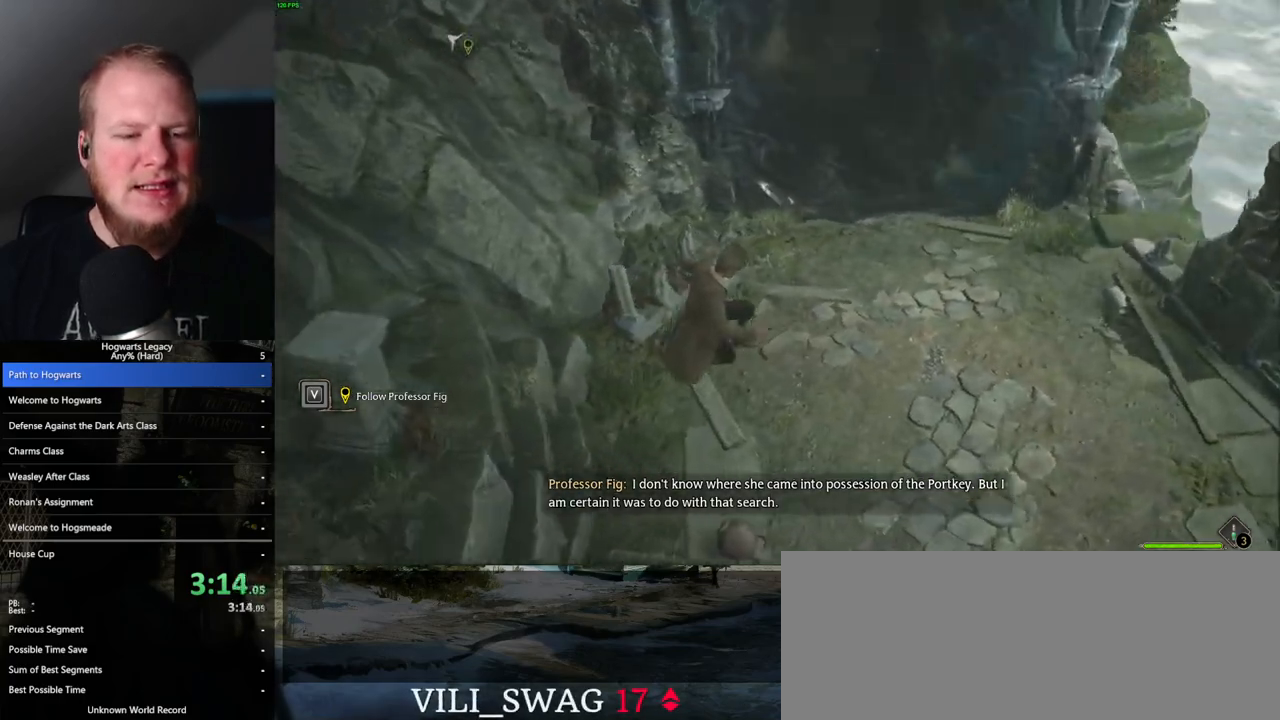
{"keys": ["a", "s"], "mouse": [], "events": [[33, "w", "up"], [200, "s", "down"], [300, "a", "down"]]}
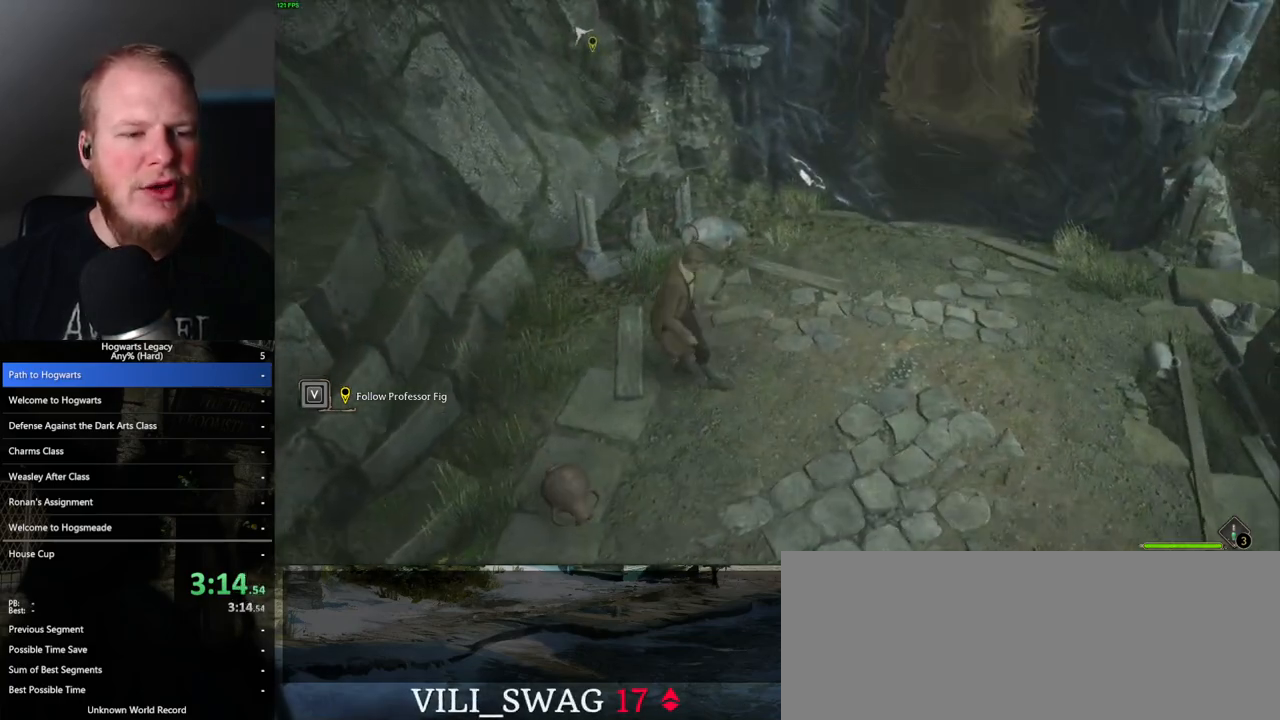
{"keys": ["s"], "mouse": [], "events": [[300, "a", "up"]]}
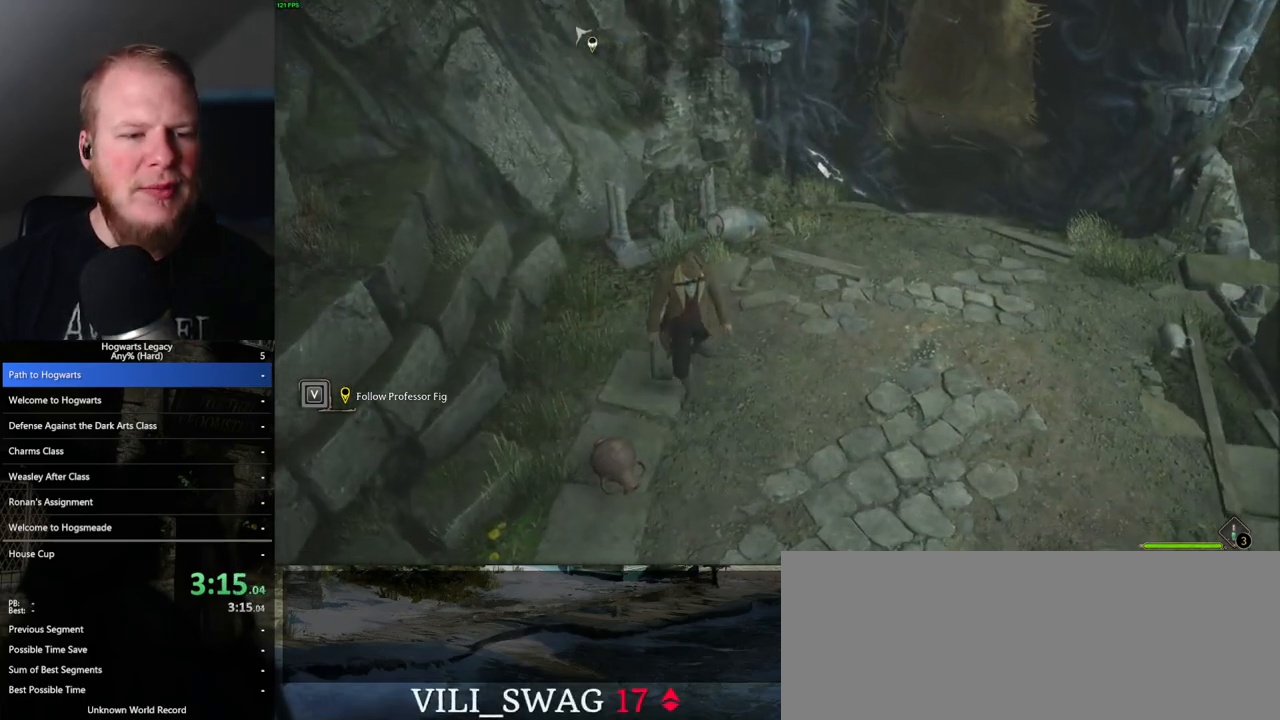
{"keys": [], "mouse": [], "events": [[83, "a", "down"], [167, "mouse_mb5", "down"], [333, "mouse_mb5", "up"], [417, "a", "up"], [500, "s", "up"]]}
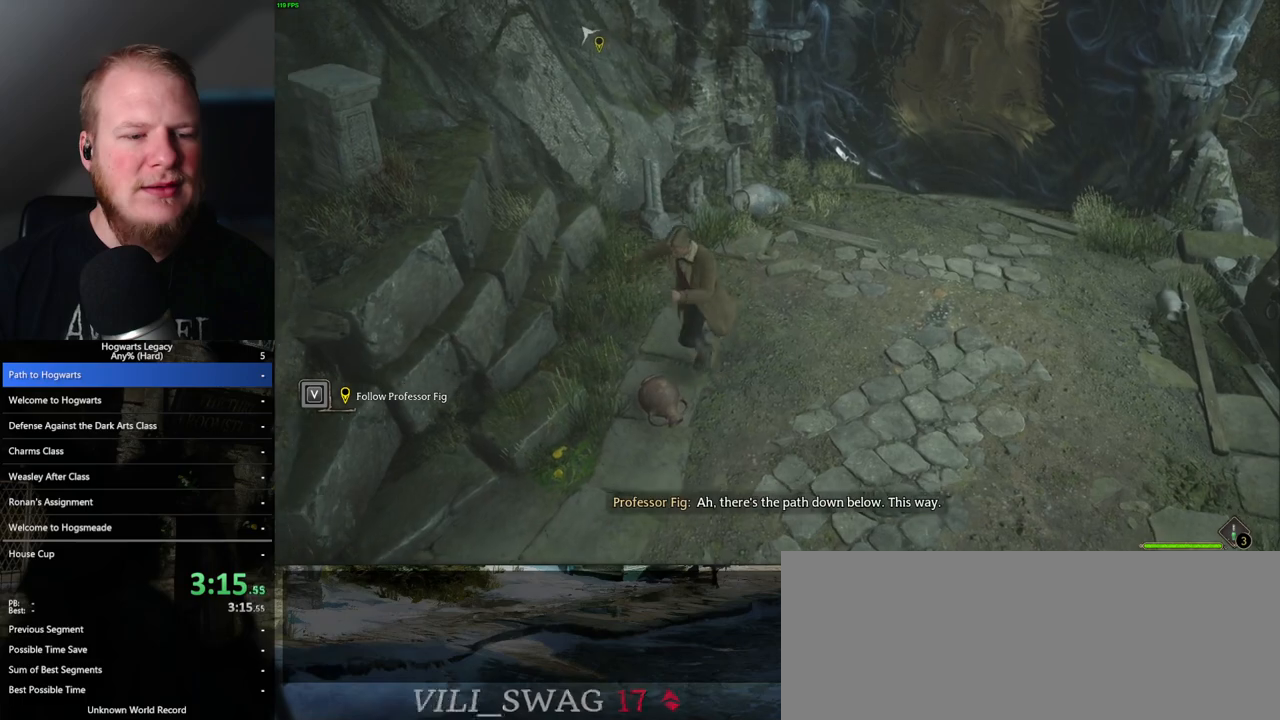
{"keys": [], "mouse": [], "events": []}
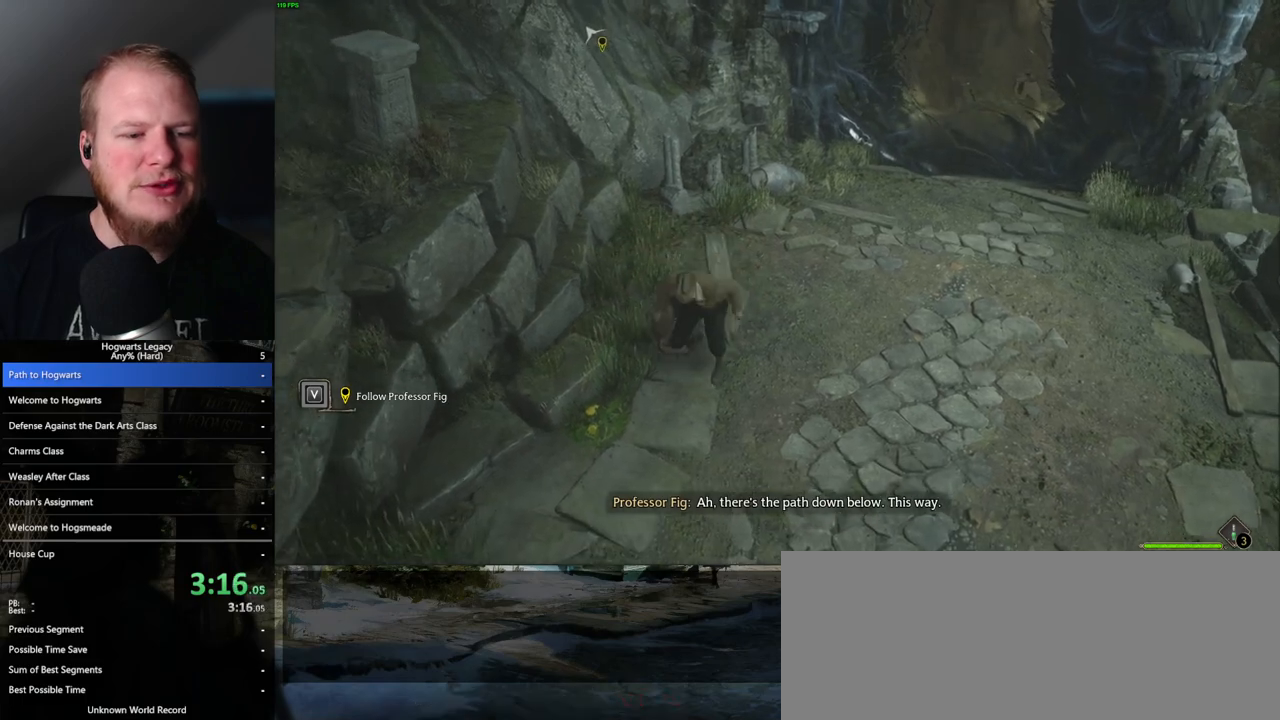
{"keys": [], "mouse": ["mb5"], "events": [[433, "mouse_mb5", "down"]]}
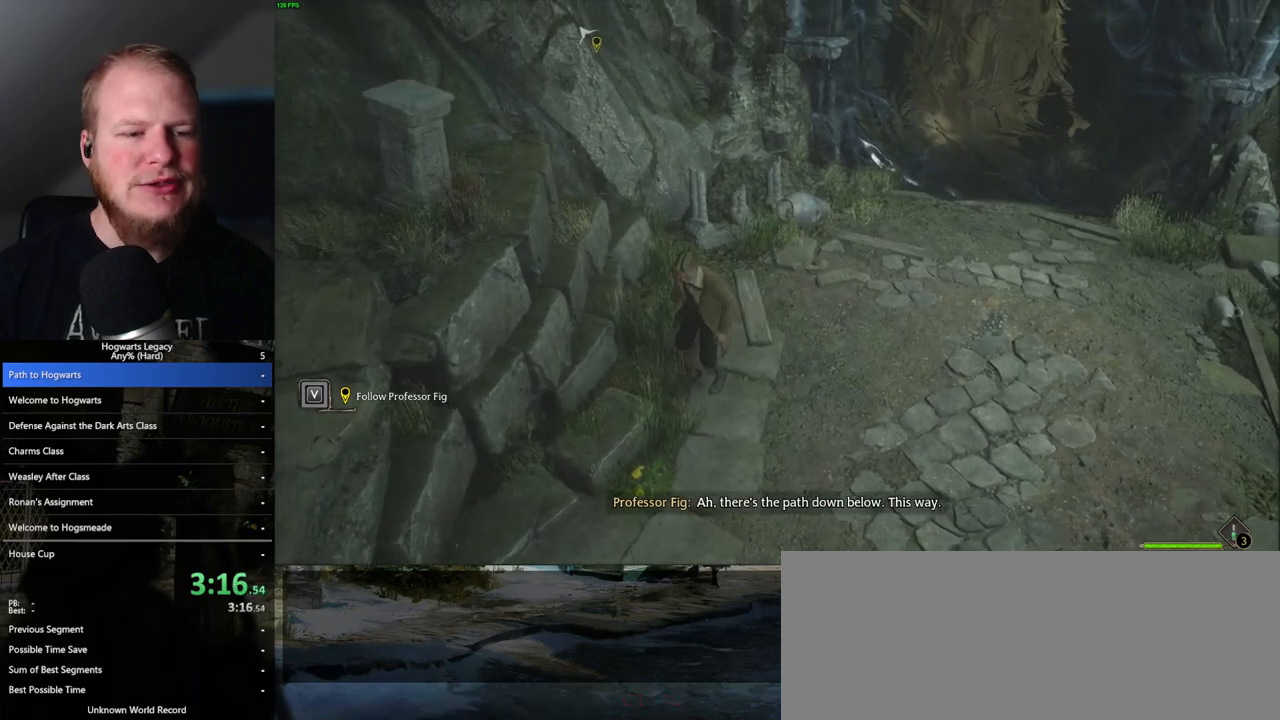
{"keys": ["a", "w"], "mouse": [], "events": [[117, "mouse_mb5", "up"], [350, "a", "down"], [400, "w", "down"]]}
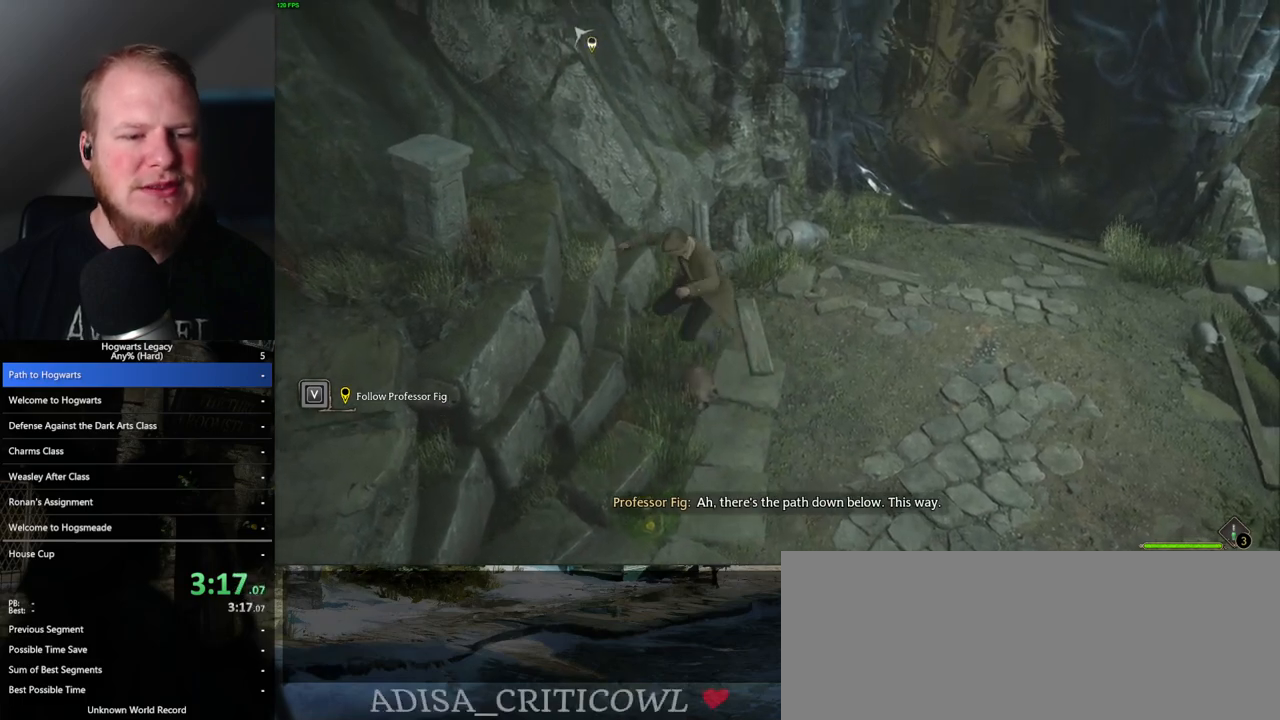
{"keys": ["d"], "mouse": [], "events": [[67, "a", "up"], [100, "d", "down"], [150, "w", "up"]]}
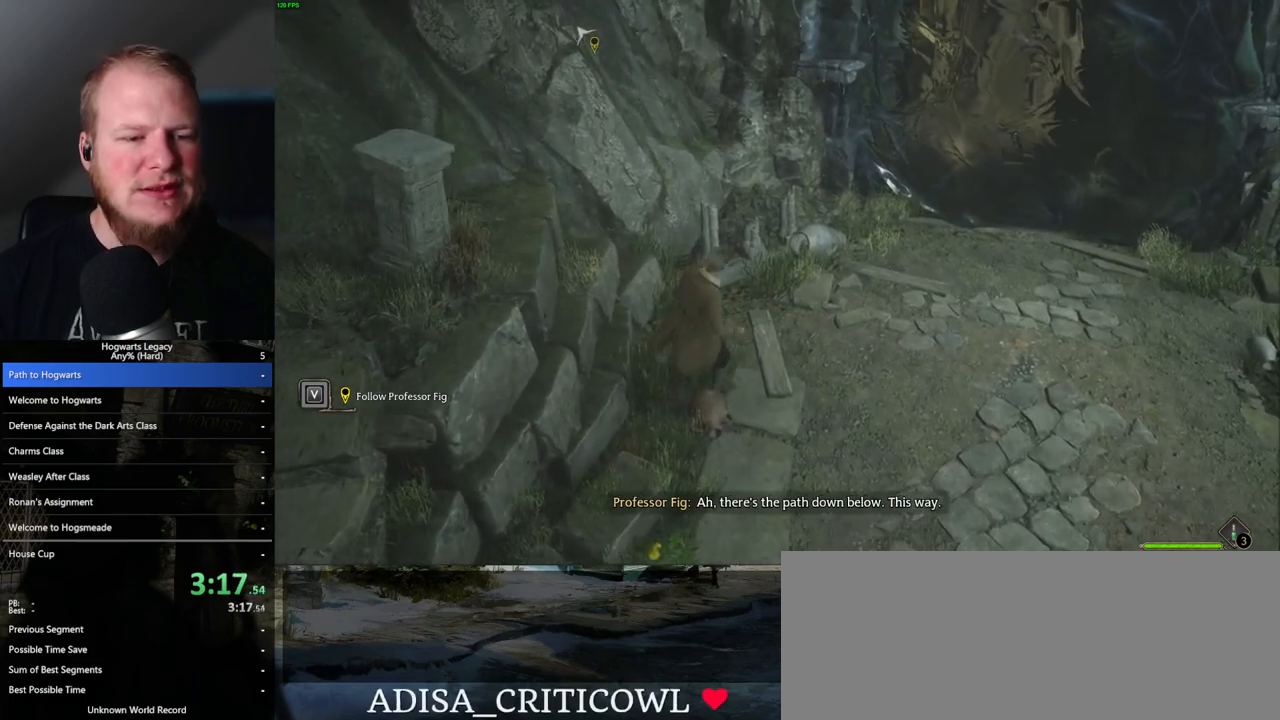
{"keys": ["a"], "mouse": [], "events": [[117, "s", "down"], [150, "d", "up"], [200, "a", "down"], [233, "mouse_mb5", "down"], [417, "mouse_mb5", "up"], [500, "s", "up"]]}
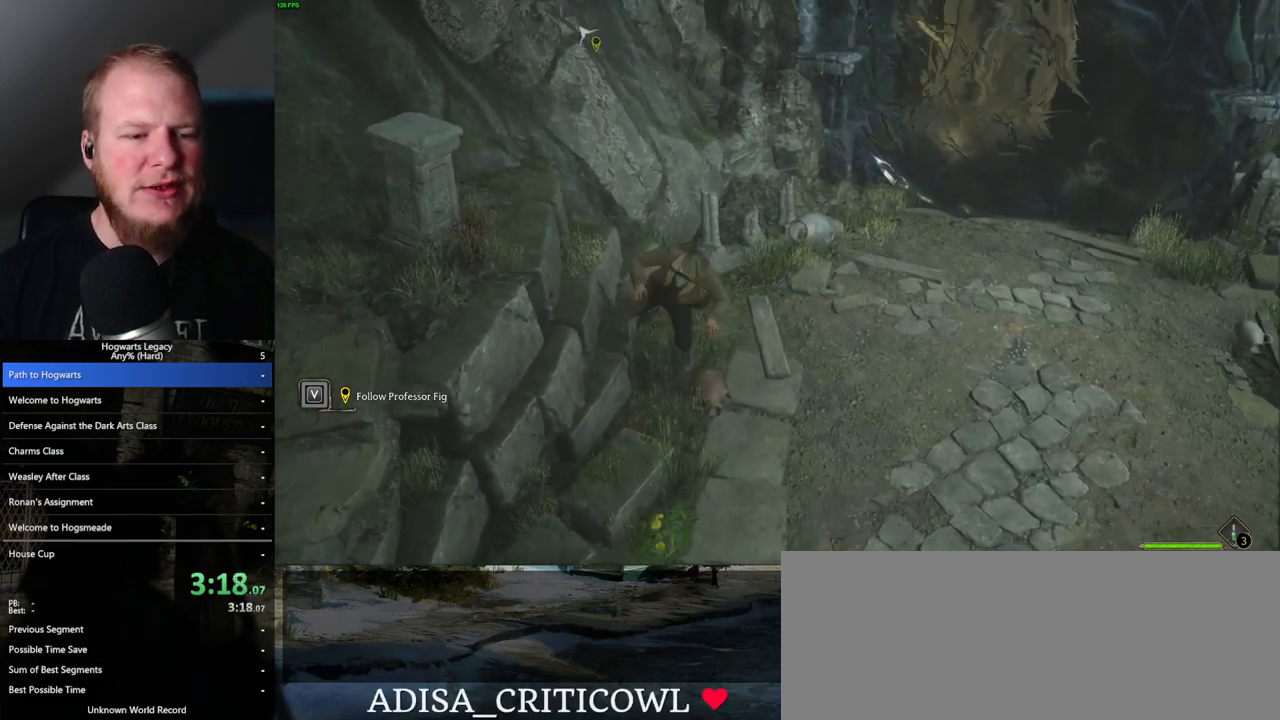
{"keys": ["d"], "mouse": [], "events": [[83, "d", "down"], [100, "a", "up"]]}
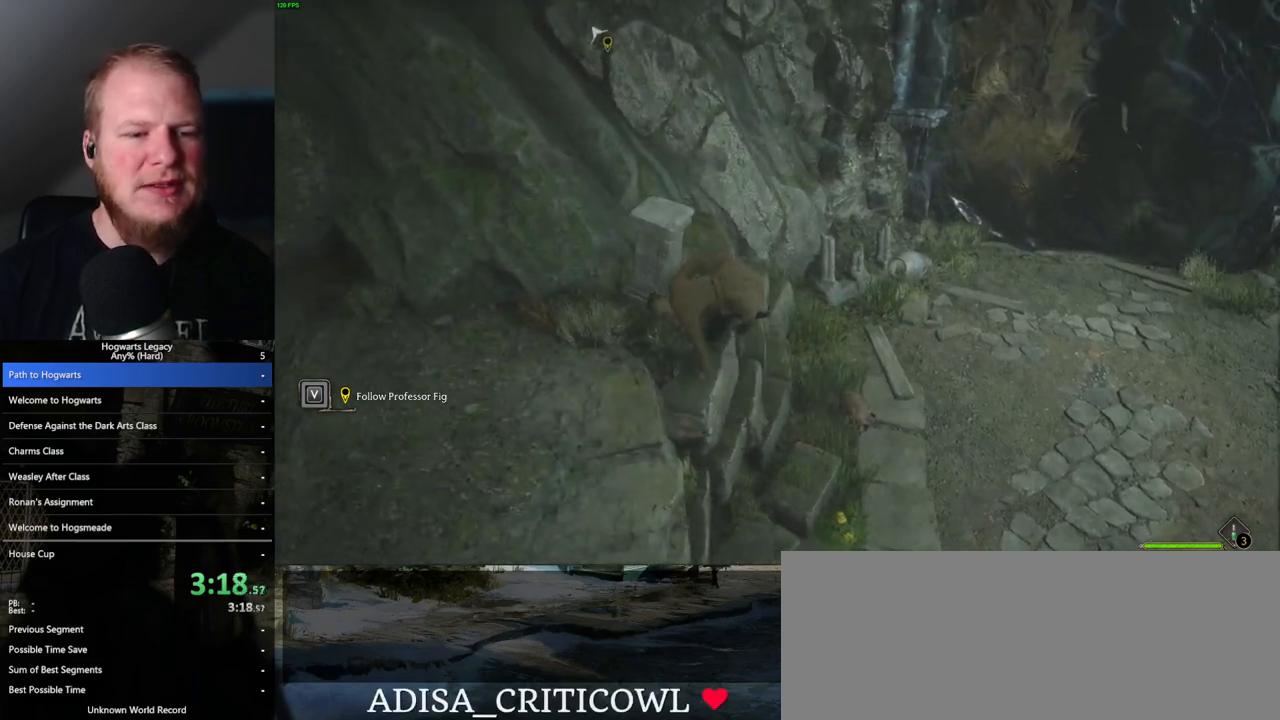
{"keys": ["d"], "mouse": [], "events": []}
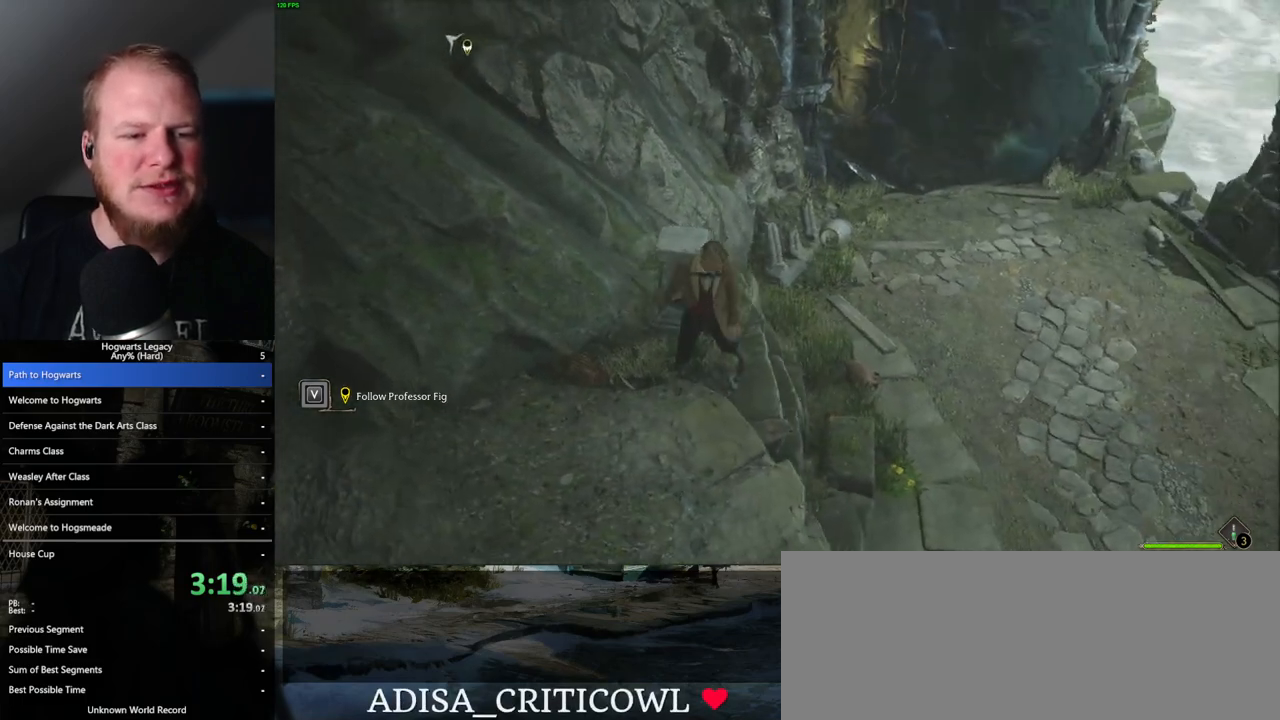
{"keys": ["d", "w"], "mouse": [], "events": [[50, "w", "down"]]}
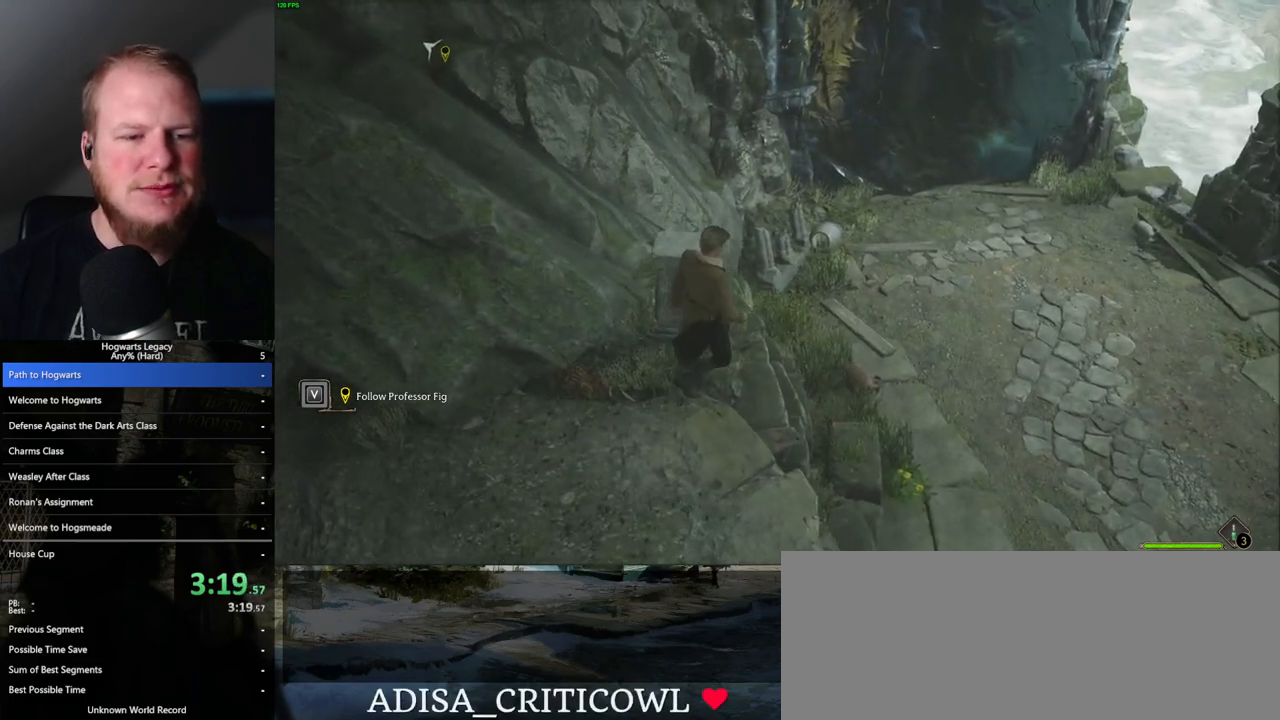
{"keys": ["d", "w"], "mouse": [], "events": [[133, "mouse_mb5", "down"], [350, "mouse_mb5", "up"]]}
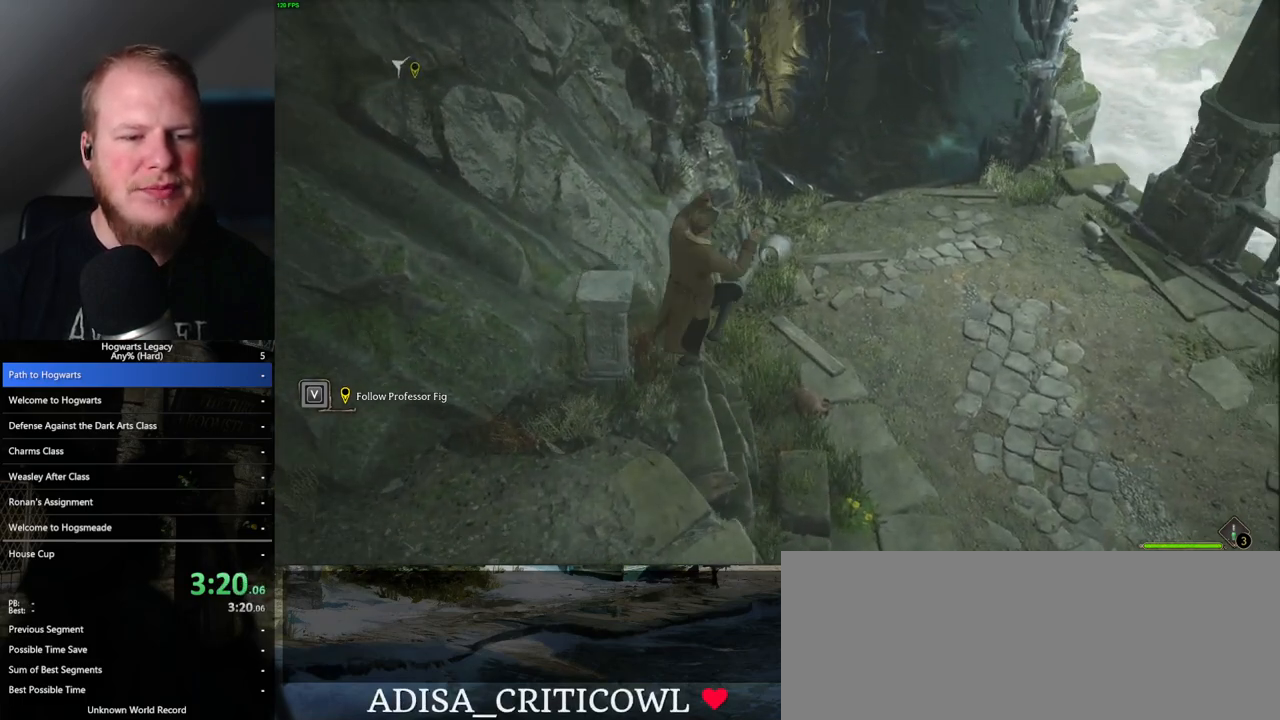
{"keys": ["d", "w"], "mouse": [], "events": []}
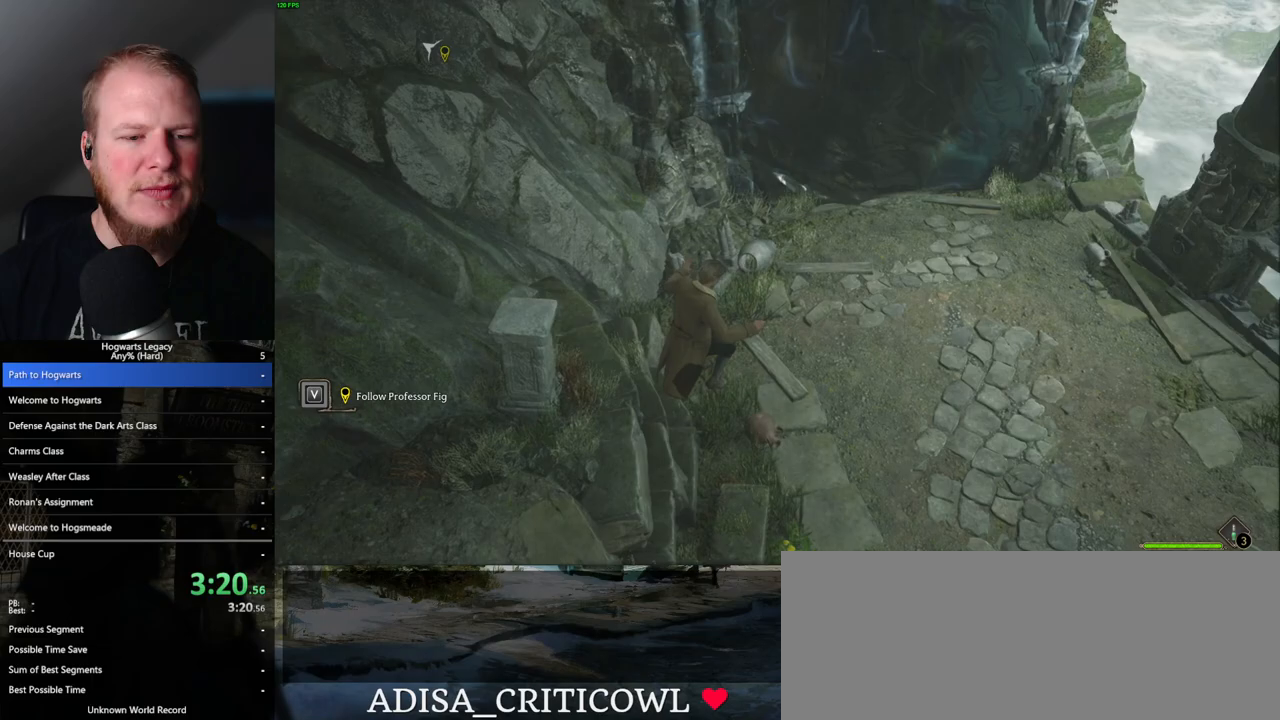
{"keys": [], "mouse": [], "events": [[233, "w", "up"], [267, "d", "up"]]}
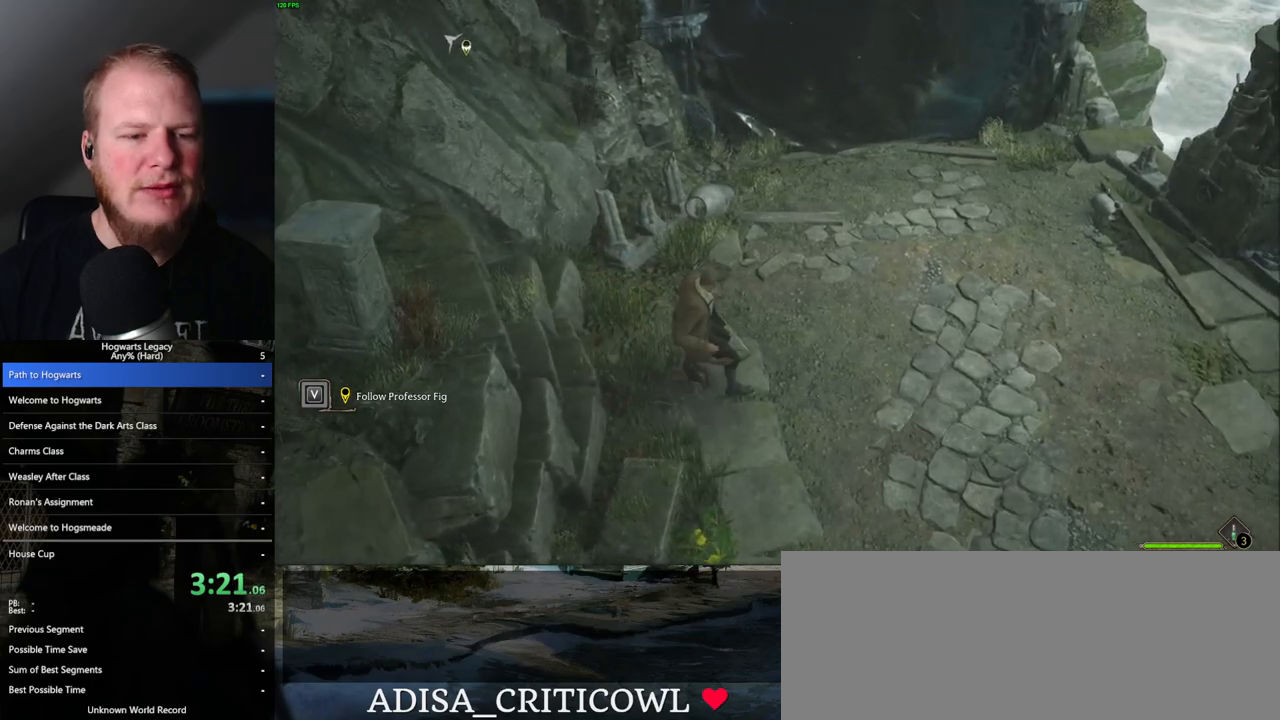
{"keys": ["w"], "mouse": [], "events": [[117, "w", "down"], [300, "space", "down"], [417, "space", "up"]]}
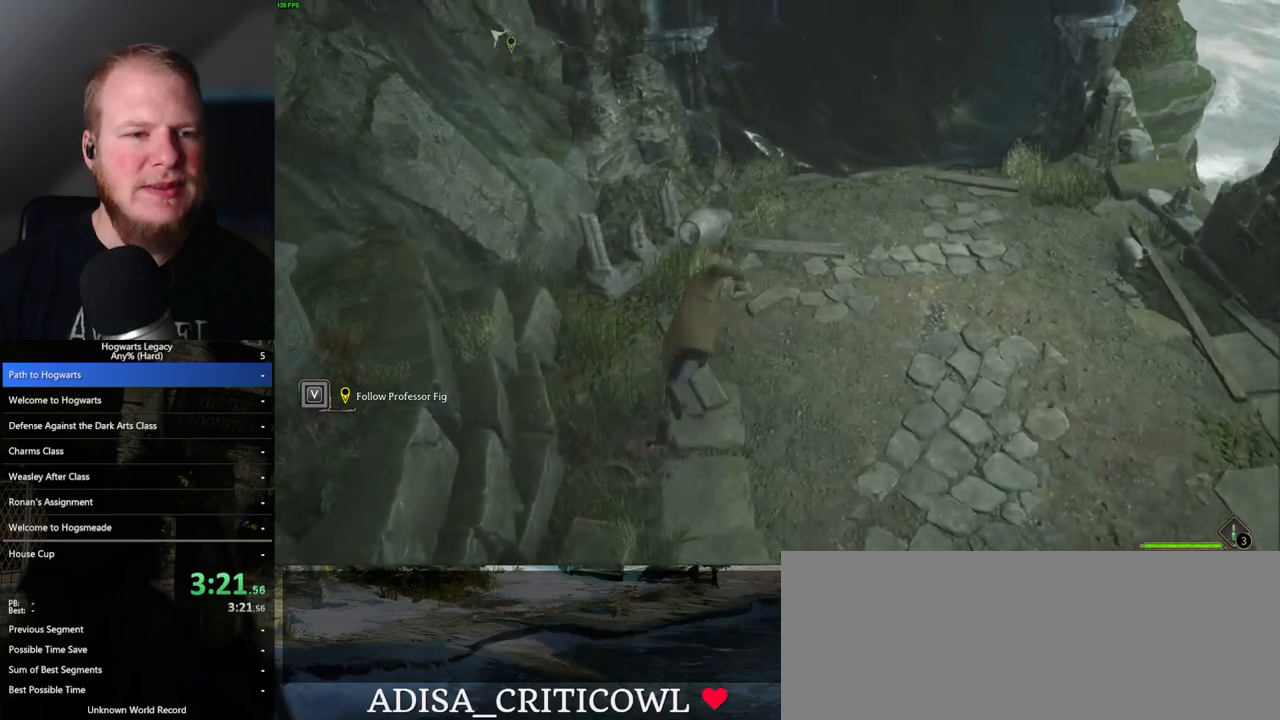
{"keys": [], "mouse": [], "events": [[283, "w", "up"]]}
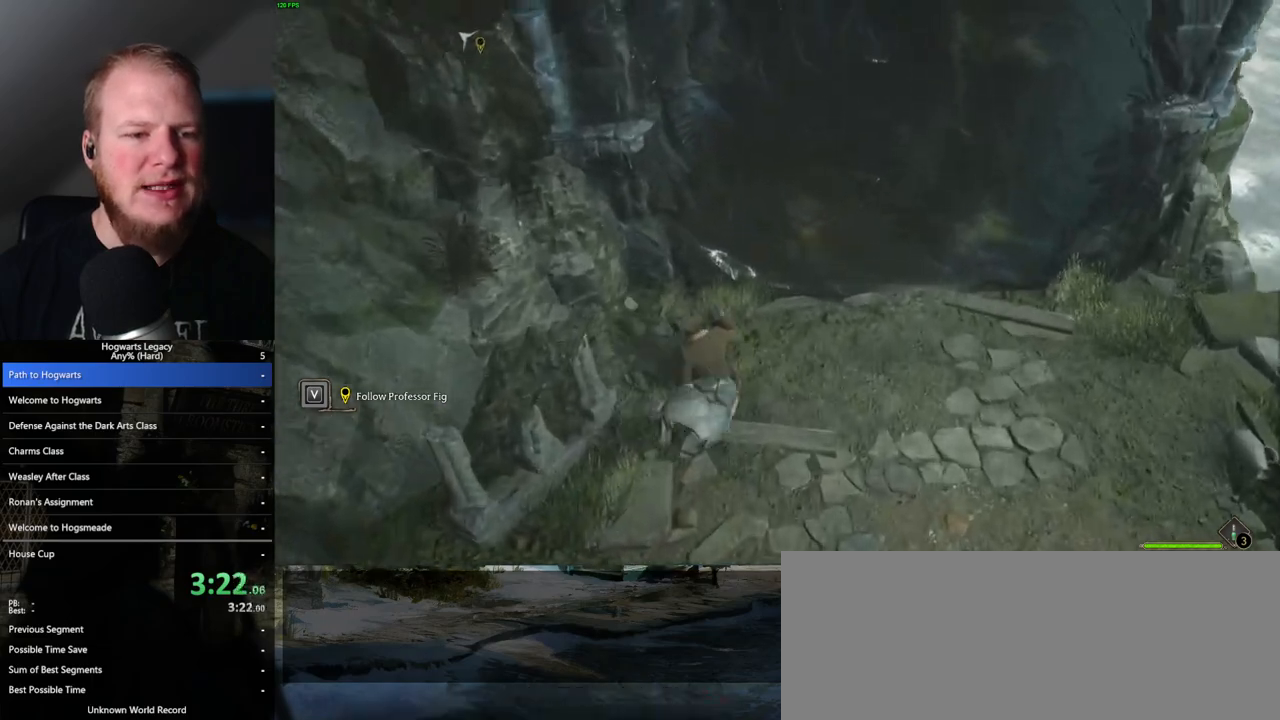
{"keys": ["d"], "mouse": [], "events": [[200, "s", "down"], [283, "d", "down"], [450, "s", "up"]]}
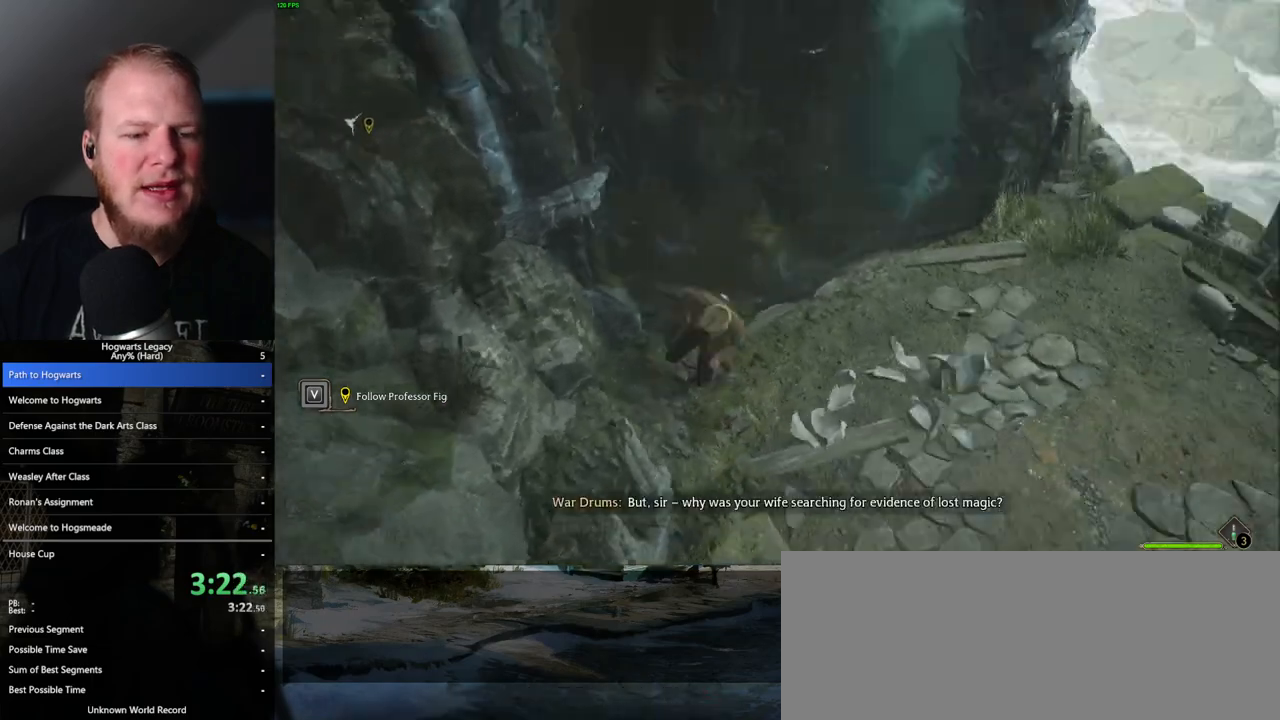
{"keys": ["w"], "mouse": [], "events": [[67, "space", "down"], [83, "w", "down"], [150, "space", "up"], [467, "d", "up"]]}
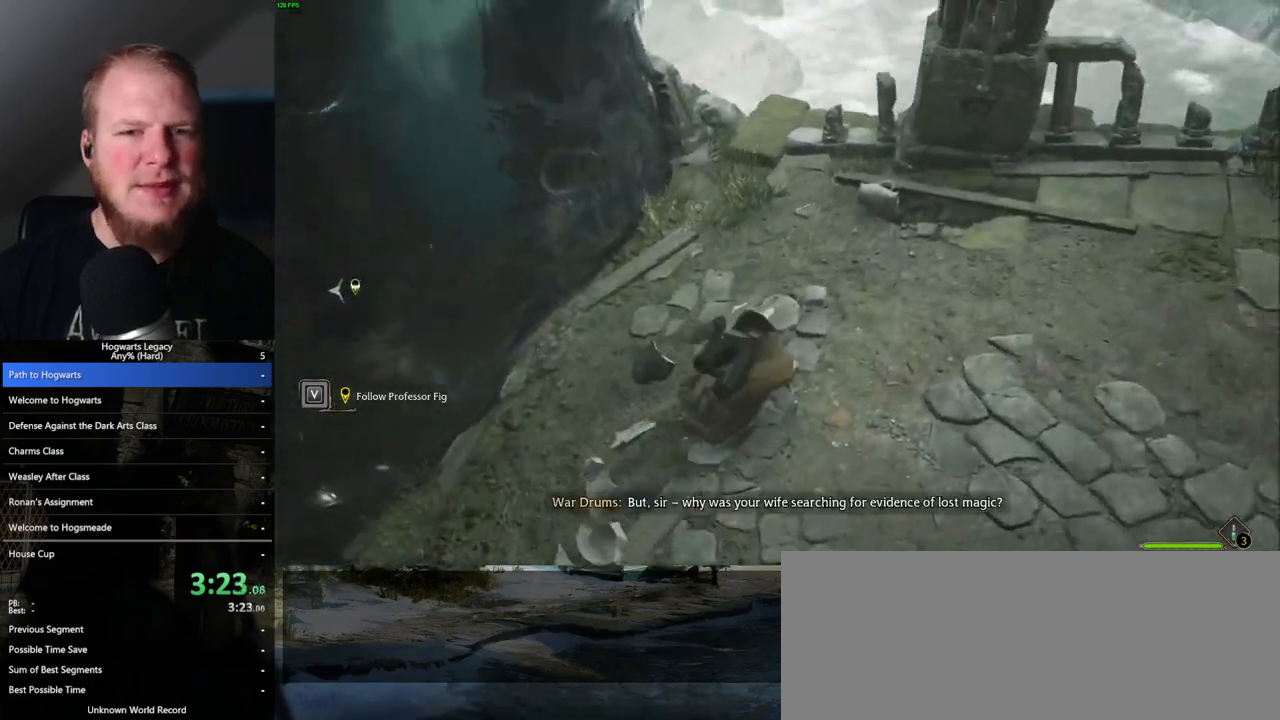
{"keys": [], "mouse": [], "events": [[383, "w", "up"]]}
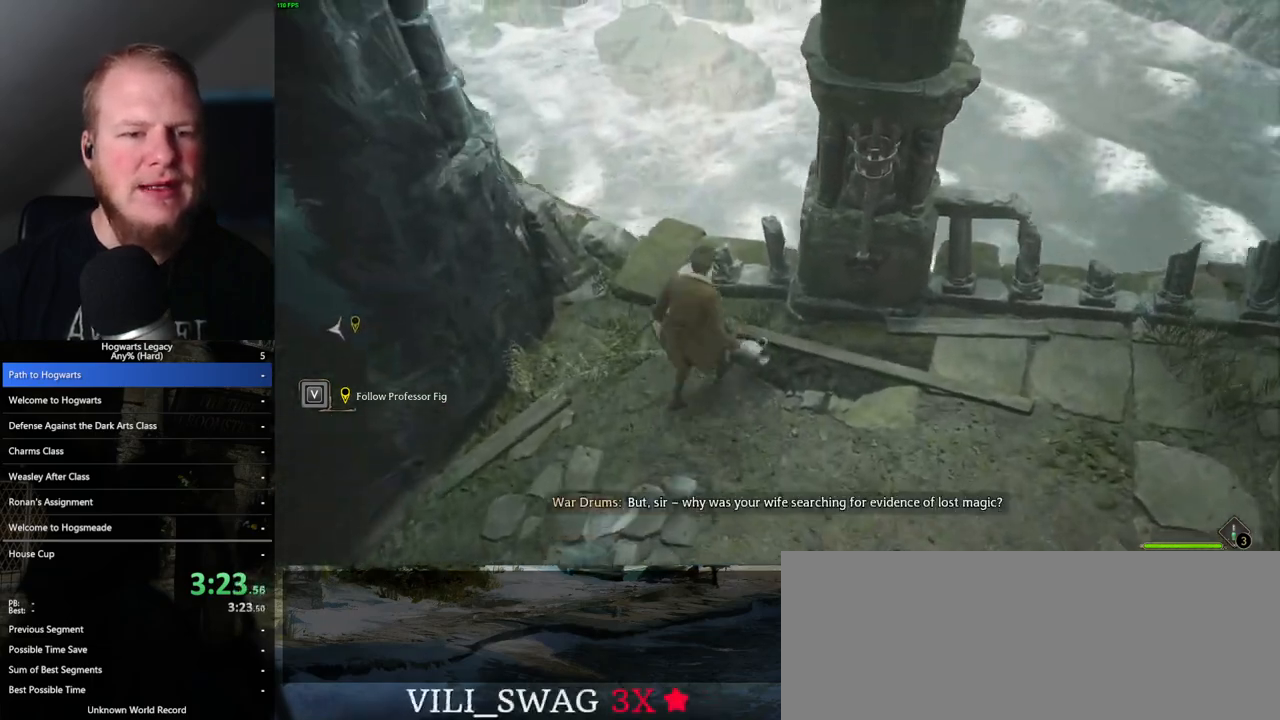
{"keys": [], "mouse": [], "events": []}
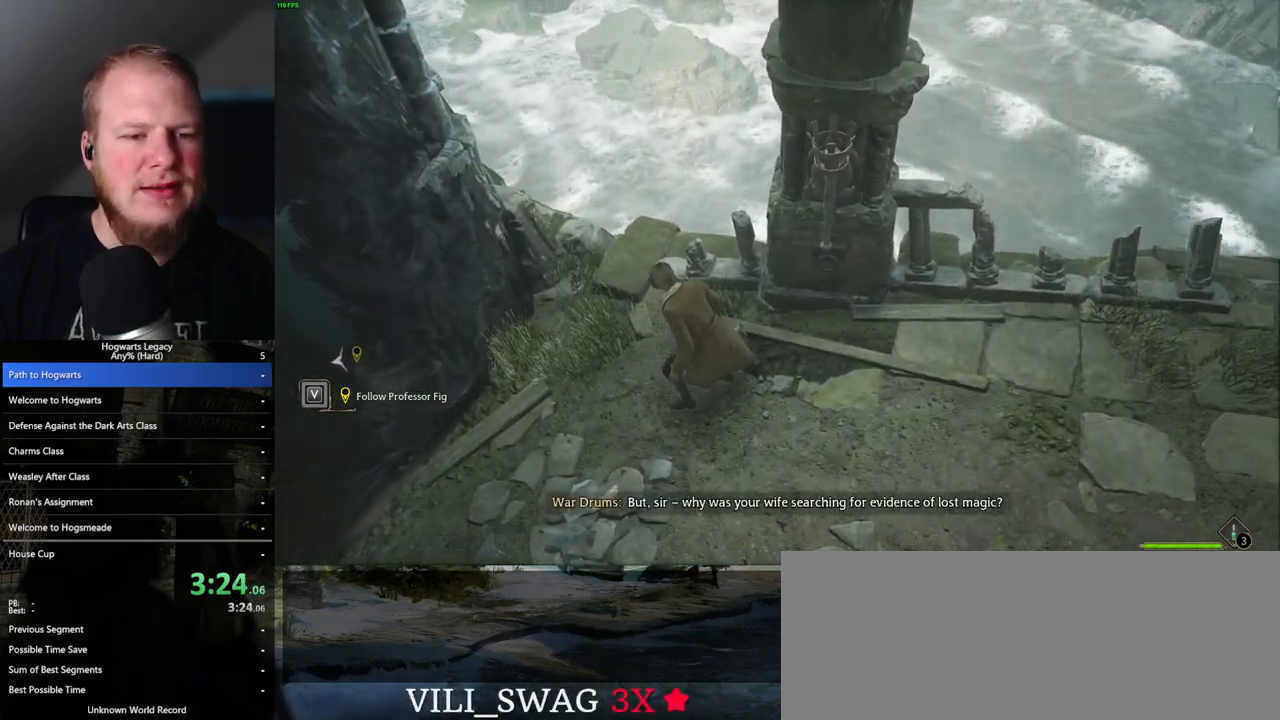
{"keys": [], "mouse": [], "events": [[33, "mouse_mb5", "down"], [133, "w", "down"], [217, "mouse_mb5", "up"], [417, "w", "up"]]}
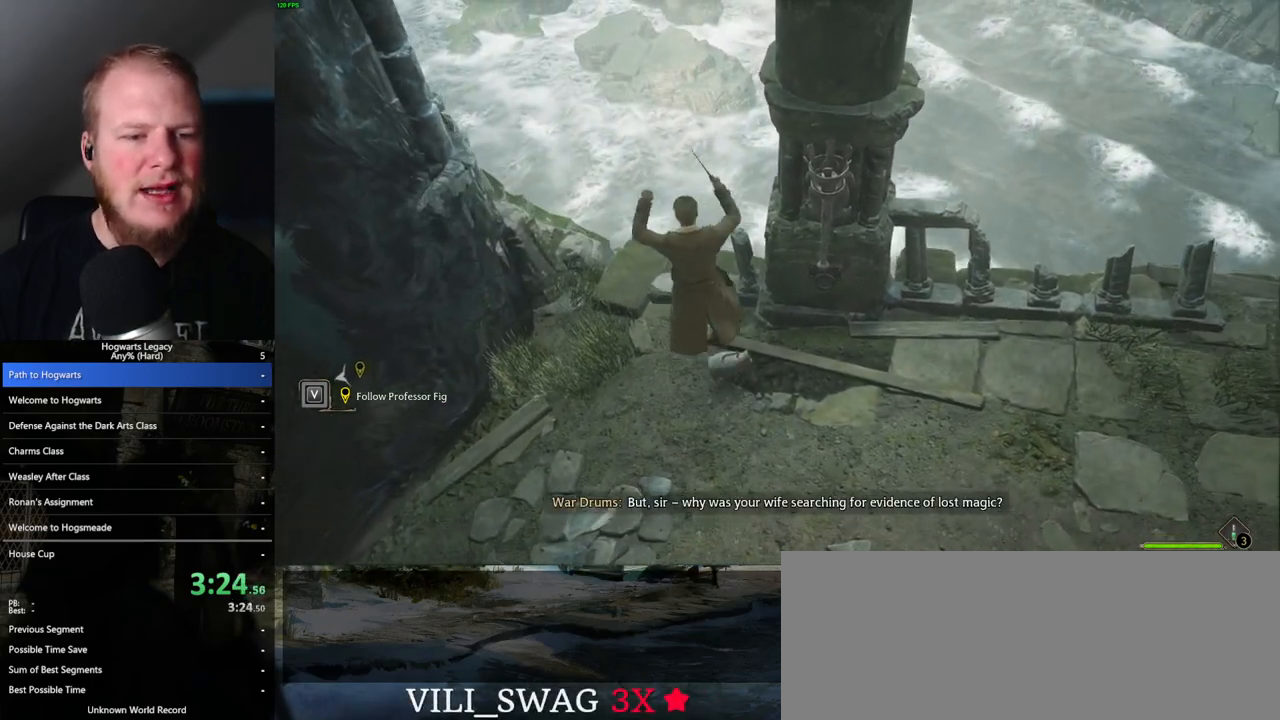
{"keys": [], "mouse": [], "events": []}
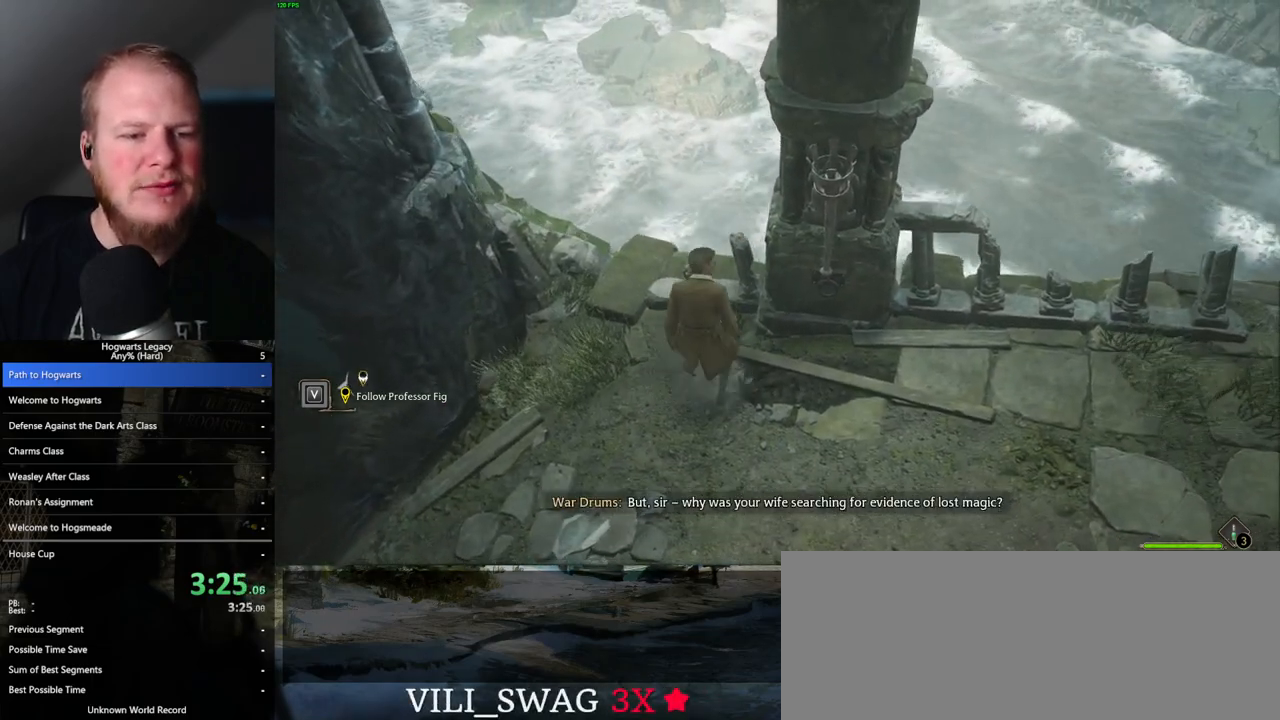
{"keys": ["a"], "mouse": [], "events": [[17, "s", "down"], [300, "a", "down"], [450, "s", "up"]]}
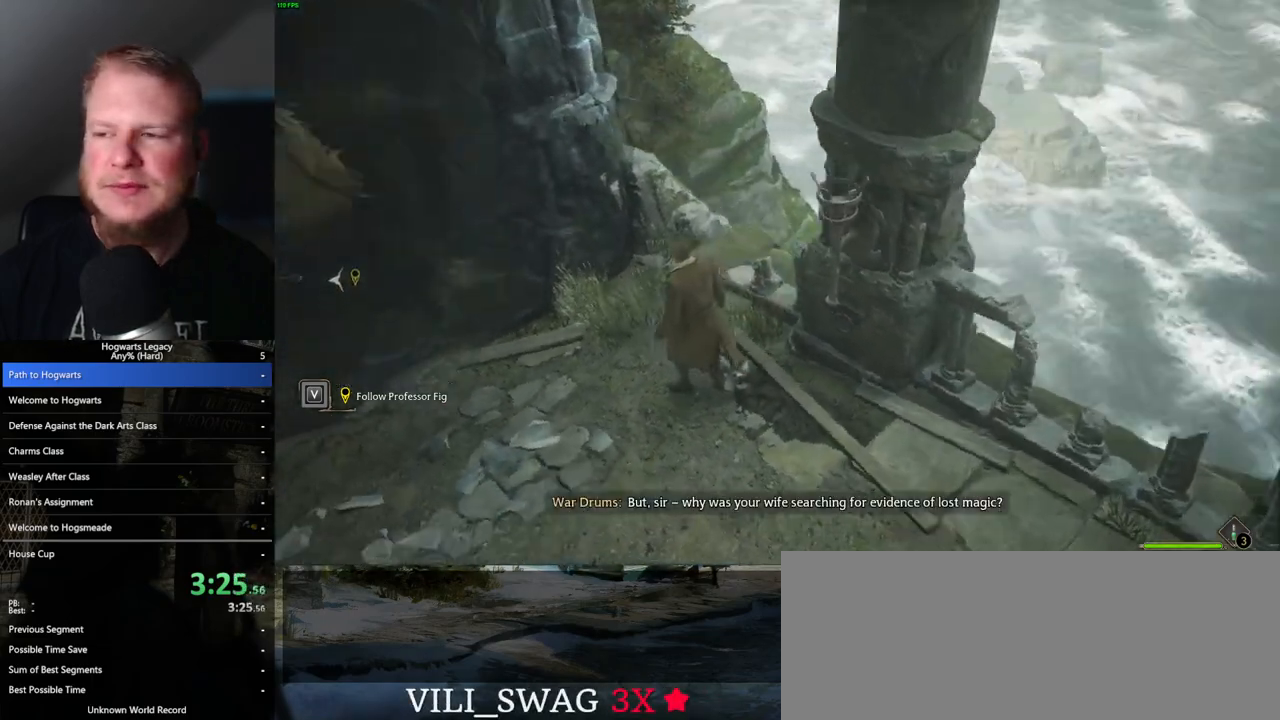
{"keys": ["a"], "mouse": [], "events": []}